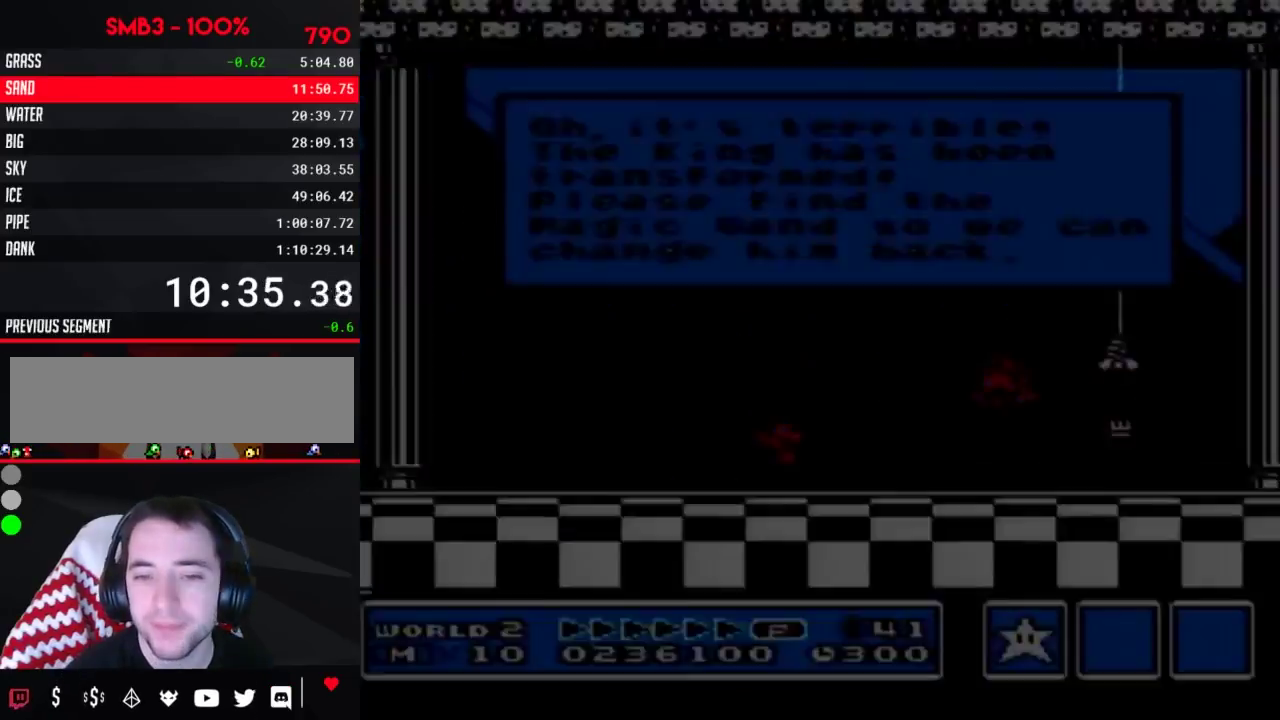
Gameplay with a controller (Nintendo layout); each line is a JSON object with the inputs held at the frame after it. "events" lists button and stick changes between this image and that frame as [ms after this image, input, new state], when the widget could be followed in between. Not read: L3 R3.
{"buttons": ["A"]}
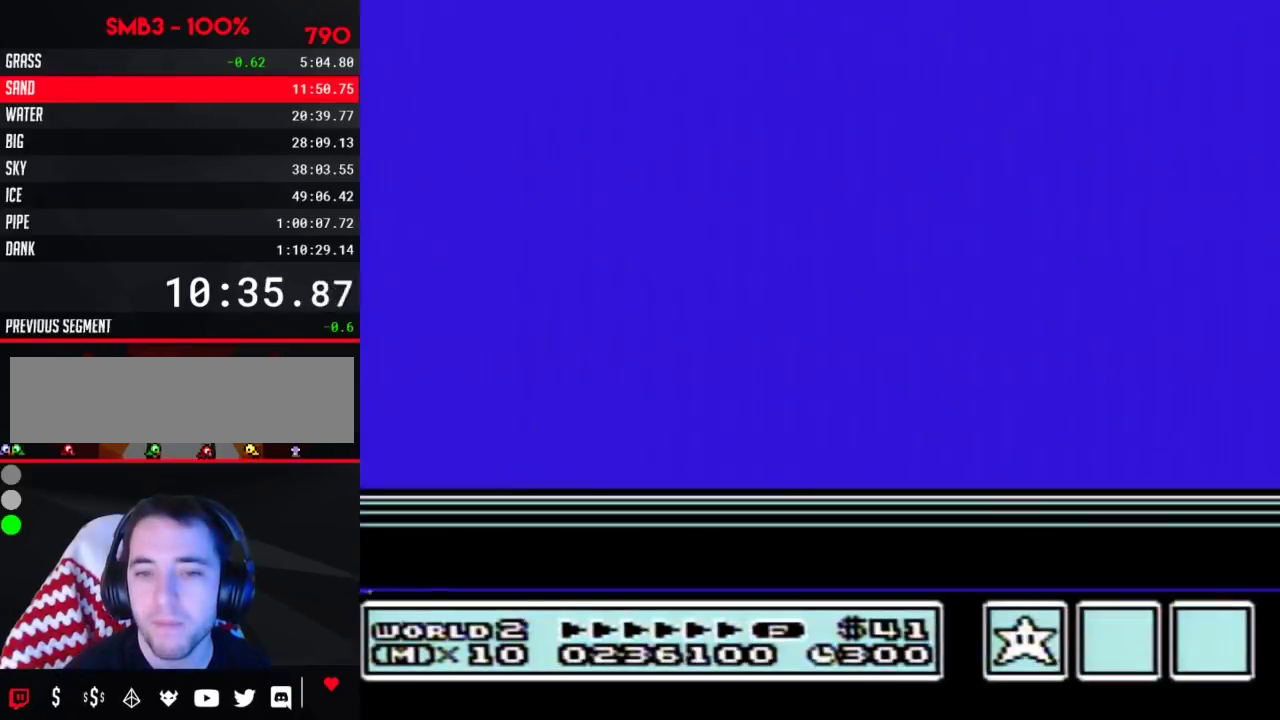
{"buttons": [], "events": [[300, "A", "up"]]}
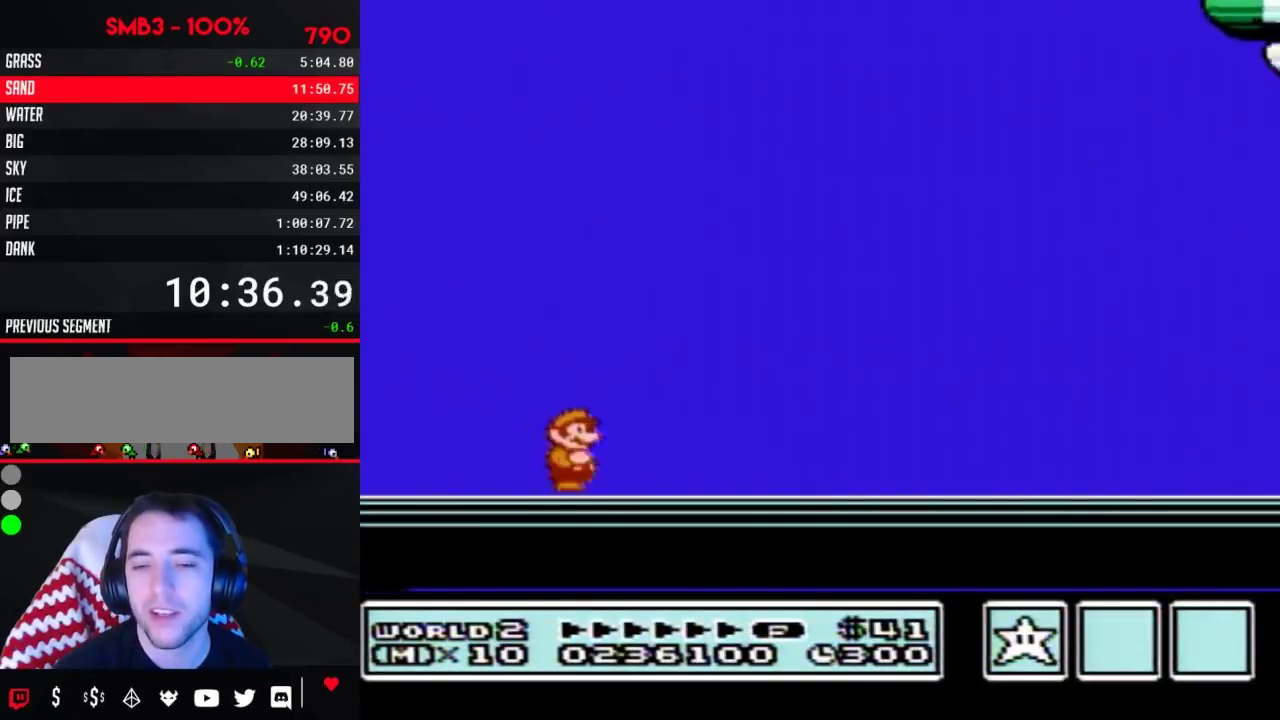
{"buttons": [], "events": [[350, "A", "down"], [450, "A", "up"]]}
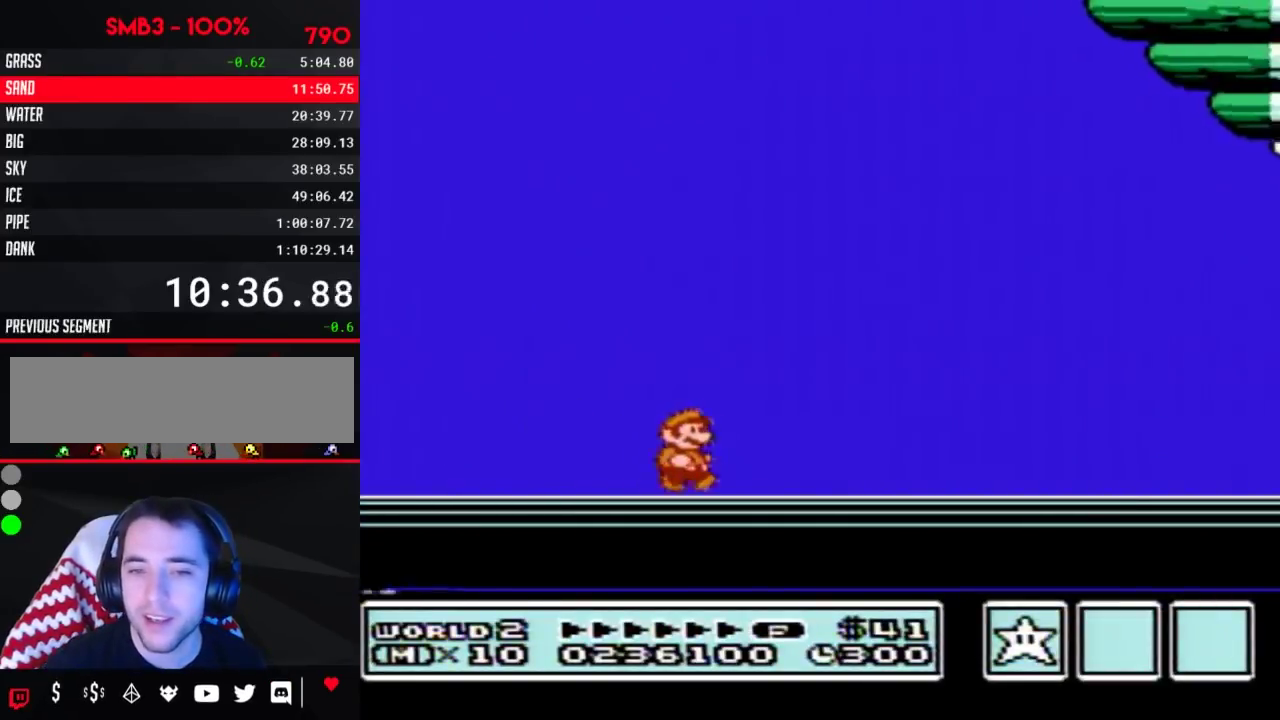
{"buttons": [], "events": [[17, "A", "down"], [133, "A", "up"], [200, "A", "down"], [300, "A", "up"], [350, "A", "down"], [450, "A", "up"]]}
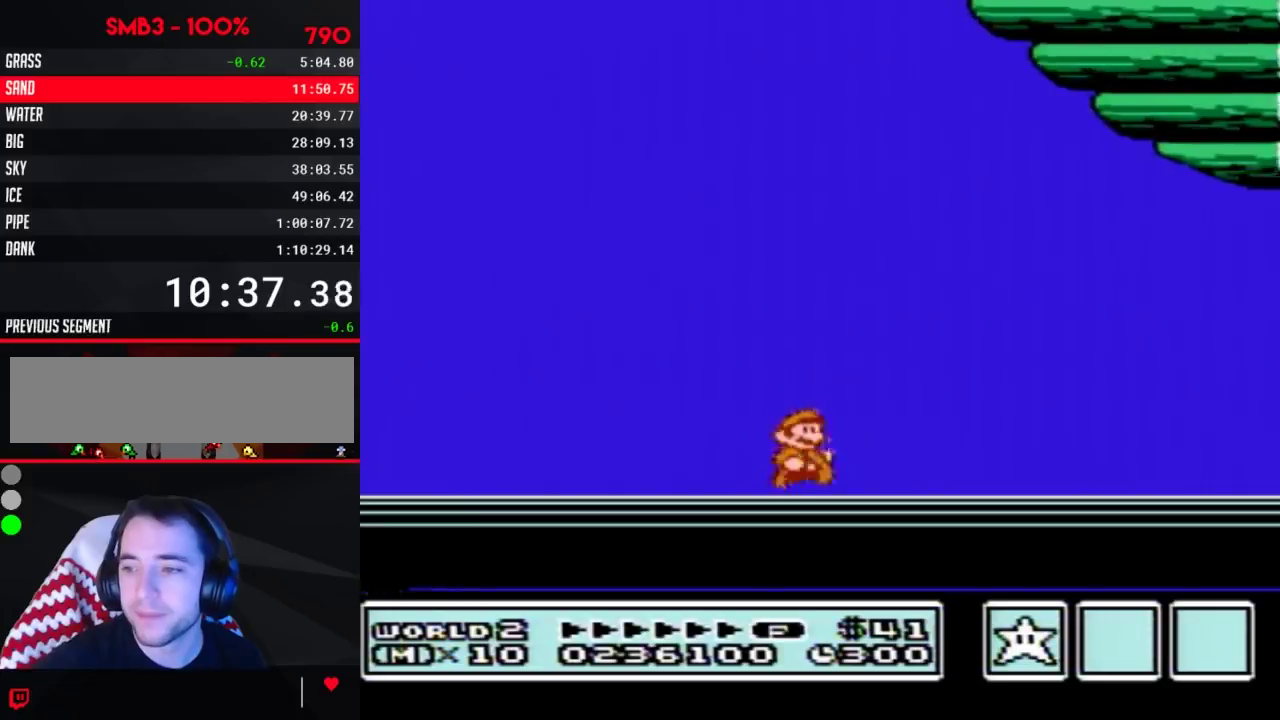
{"buttons": [], "events": [[200, "A", "down"], [300, "A", "up"], [350, "A", "down"], [450, "A", "up"]]}
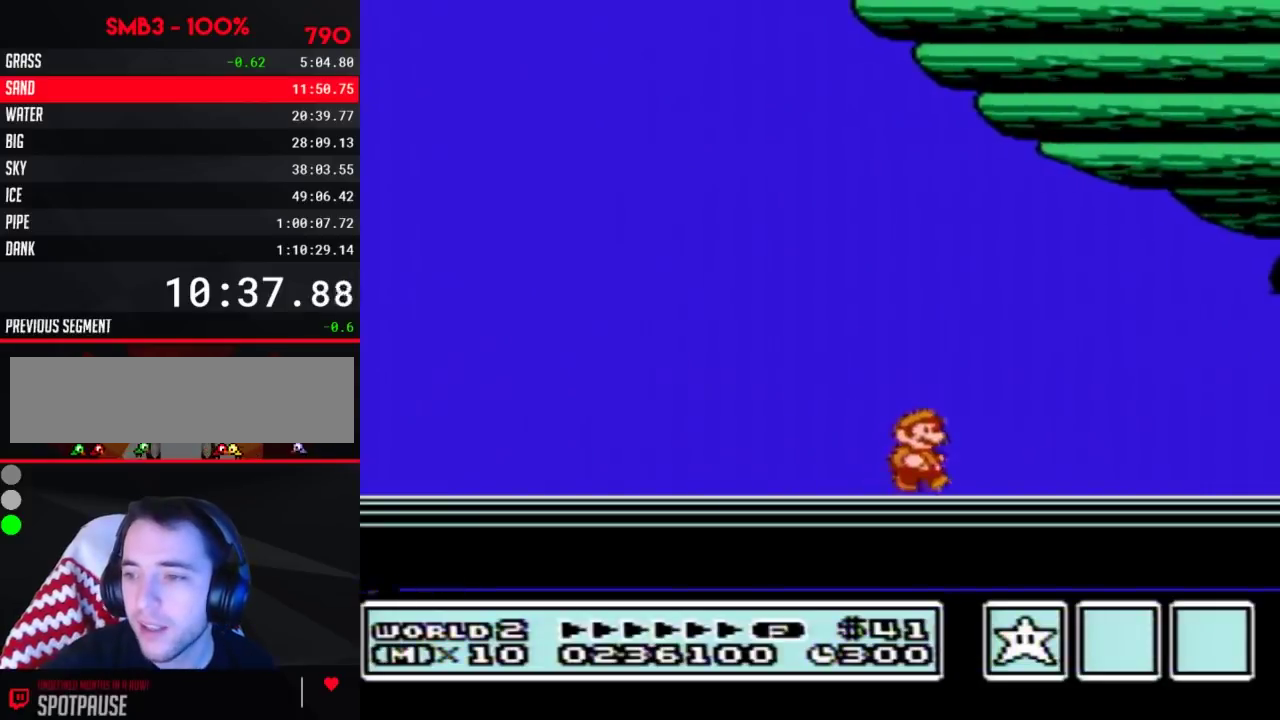
{"buttons": [], "events": [[17, "A", "down"], [133, "A", "up"], [200, "A", "down"], [450, "A", "up"]]}
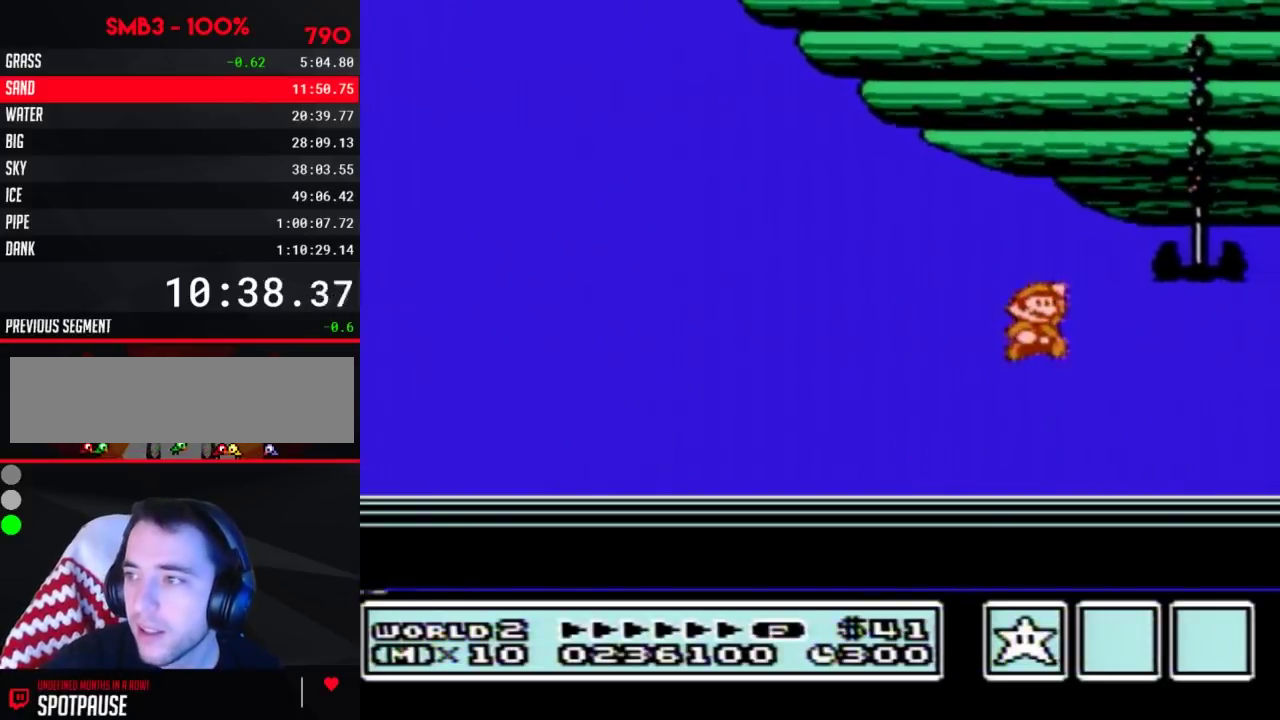
{"buttons": [], "events": [[17, "A", "down"], [267, "A", "up"], [350, "A", "down"], [450, "A", "up"]]}
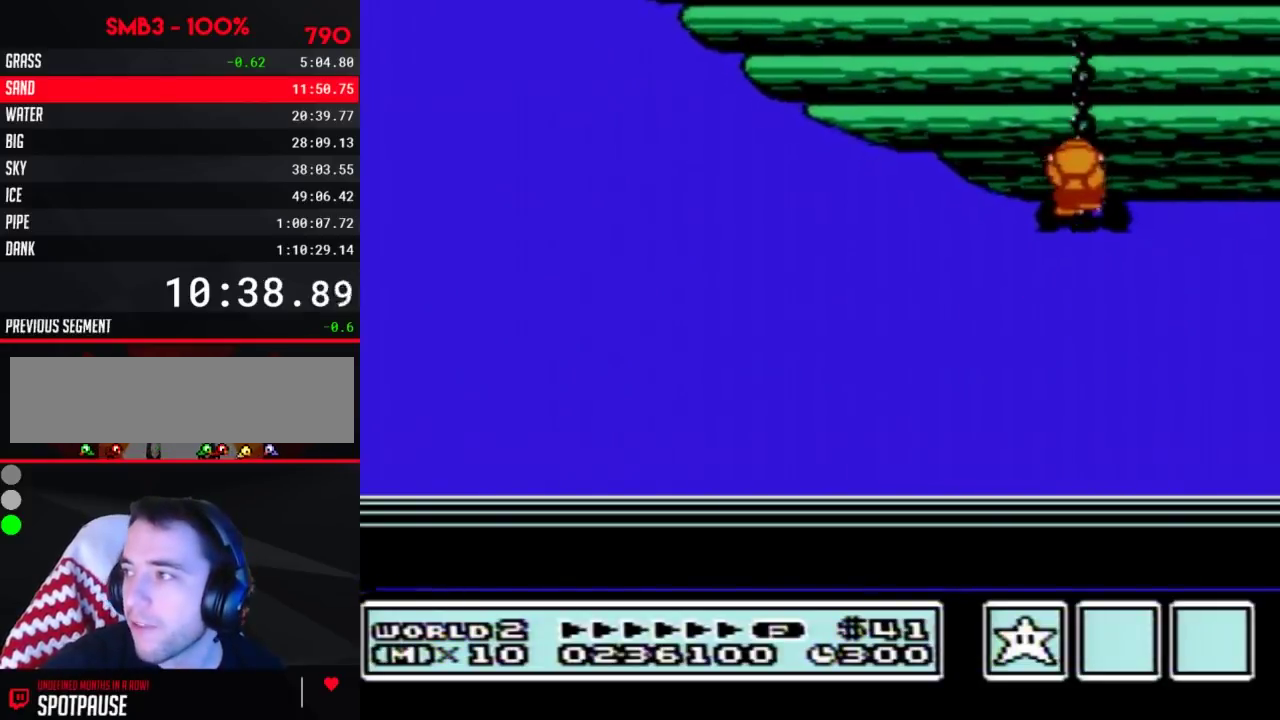
{"buttons": ["A"], "events": [[17, "A", "down"], [100, "A", "up"], [167, "A", "down"], [267, "A", "up"], [333, "A", "down"], [417, "A", "up"], [483, "A", "down"]]}
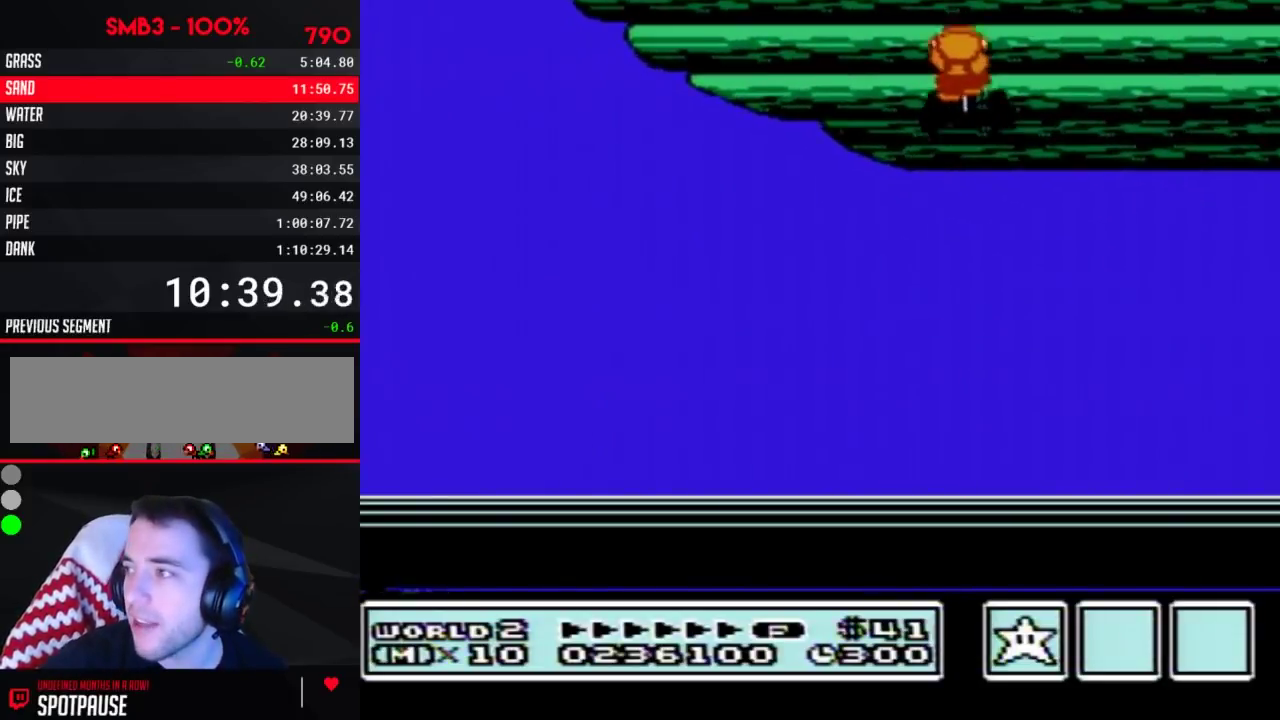
{"buttons": ["A"], "events": [[83, "A", "up"], [133, "A", "down"], [233, "A", "up"], [300, "A", "down"], [383, "A", "up"], [450, "A", "down"]]}
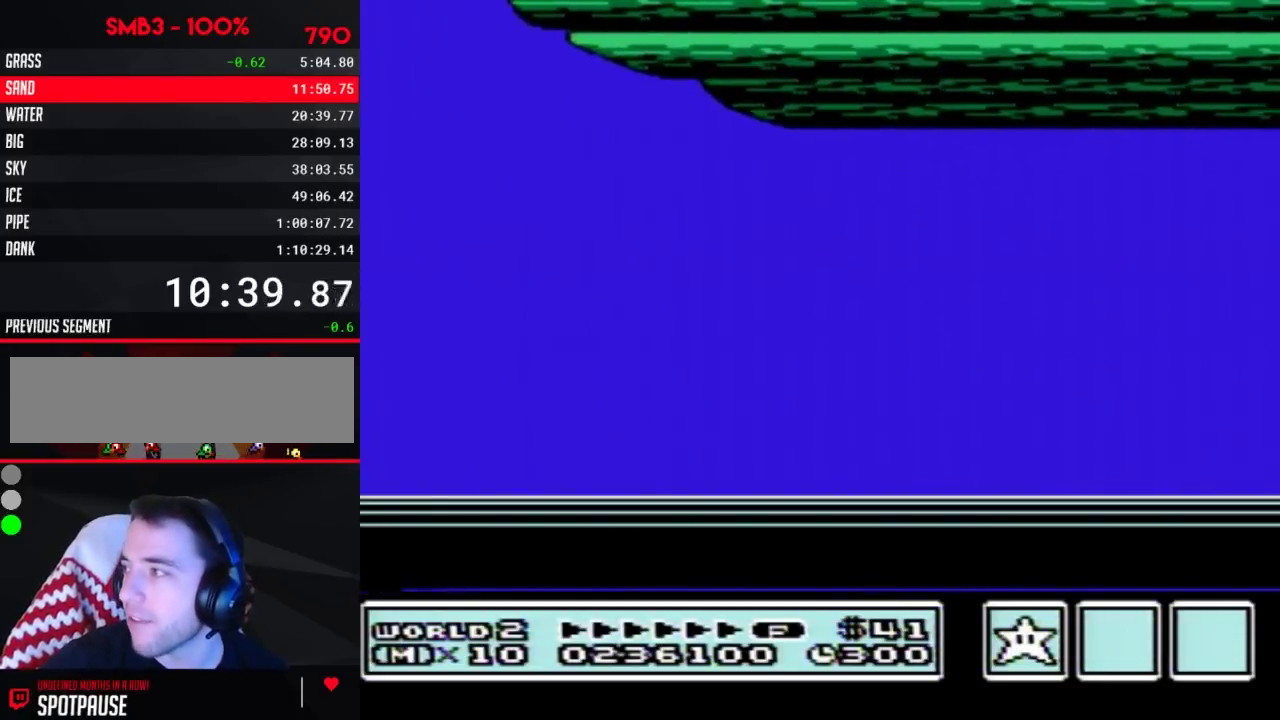
{"buttons": ["A"], "events": [[50, "A", "up"], [133, "A", "down"], [200, "A", "up"], [267, "A", "down"], [350, "A", "up"], [450, "A", "down"]]}
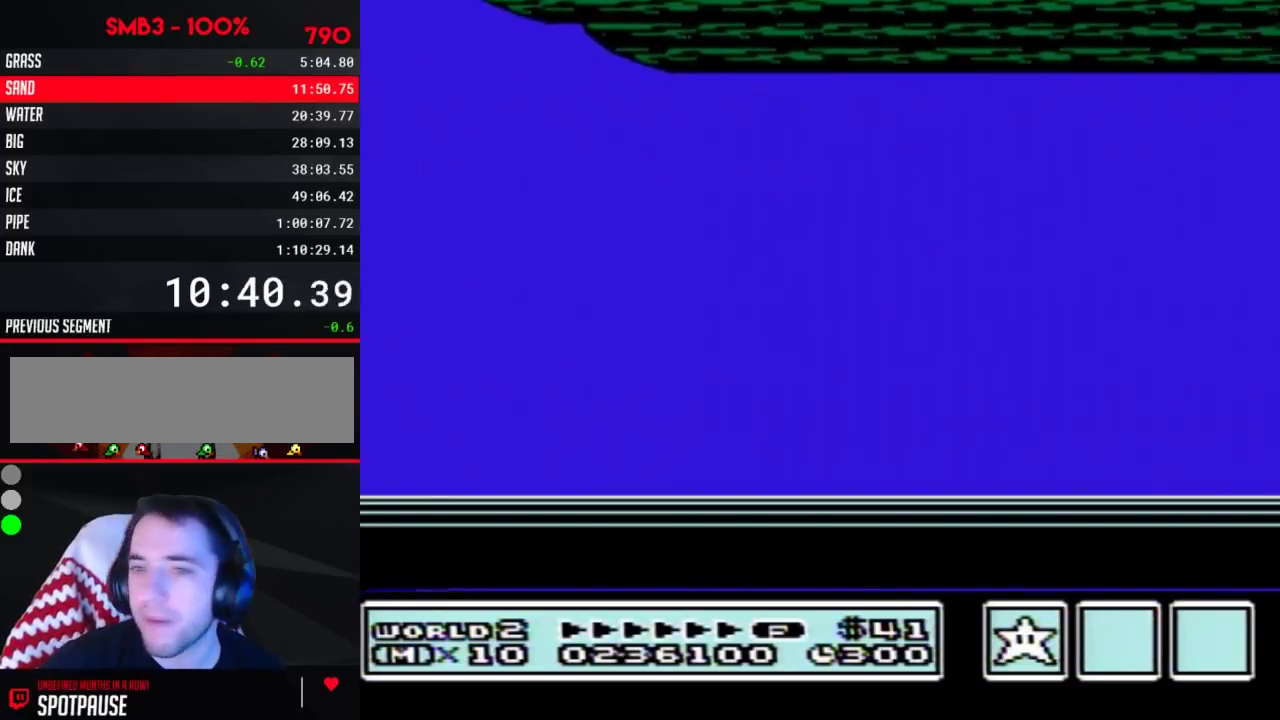
{"buttons": [], "events": [[17, "A", "up"], [83, "A", "down"], [133, "A", "up"], [233, "A", "down"], [300, "A", "up"], [350, "A", "down"], [483, "A", "up"]]}
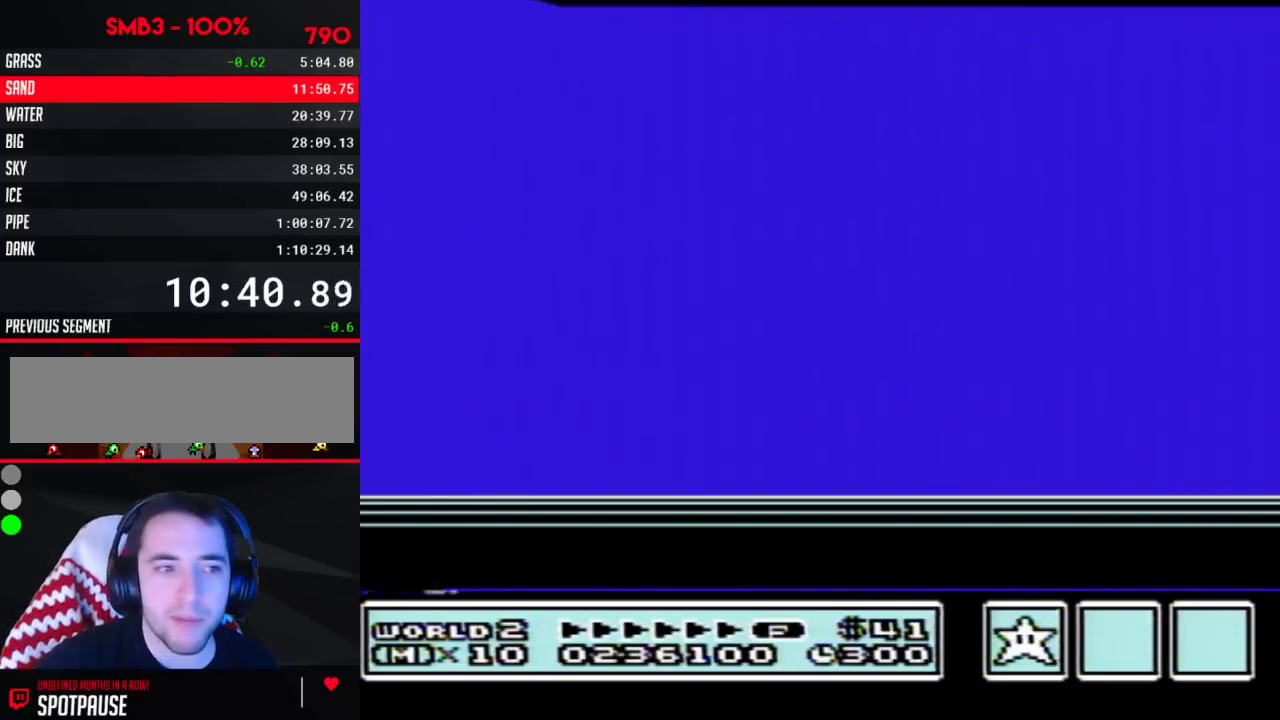
{"buttons": [], "events": [[50, "A", "down"], [133, "A", "up"], [200, "A", "down"], [300, "A", "up"], [350, "A", "down"], [483, "A", "up"]]}
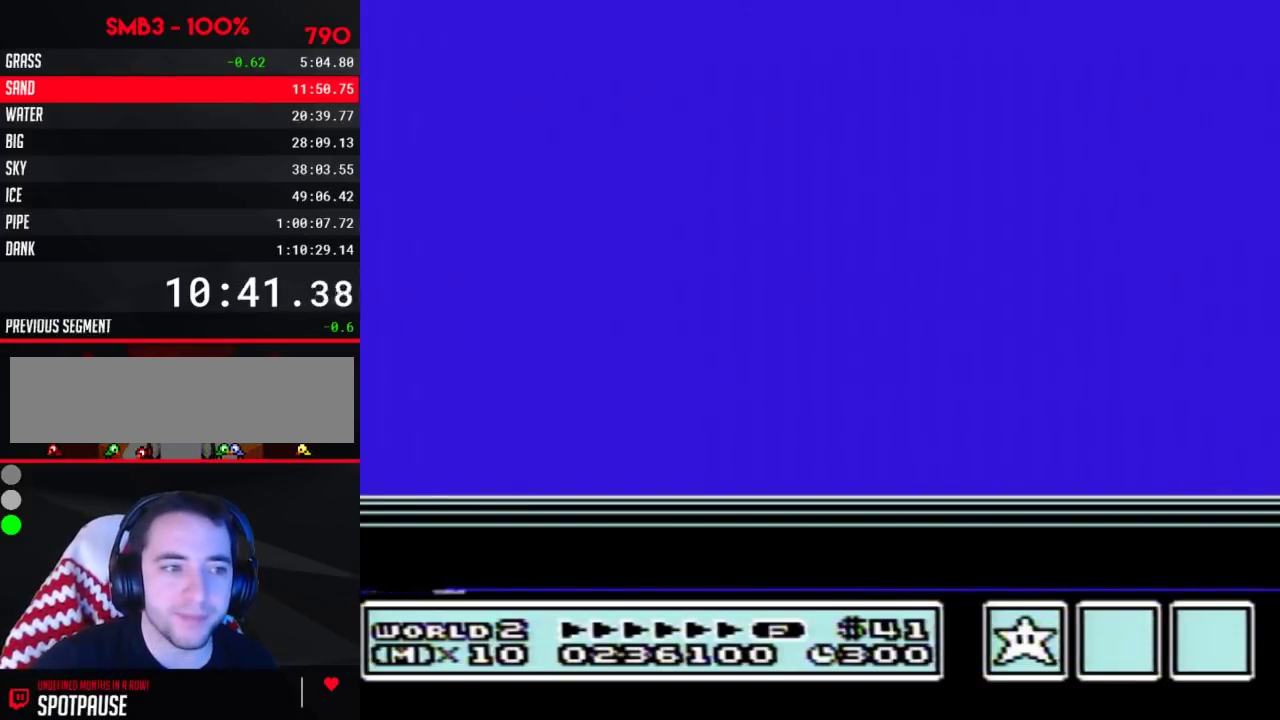
{"buttons": [], "events": [[50, "A", "down"], [150, "A", "up"], [200, "A", "down"], [300, "A", "up"], [400, "A", "down"], [450, "A", "up"]]}
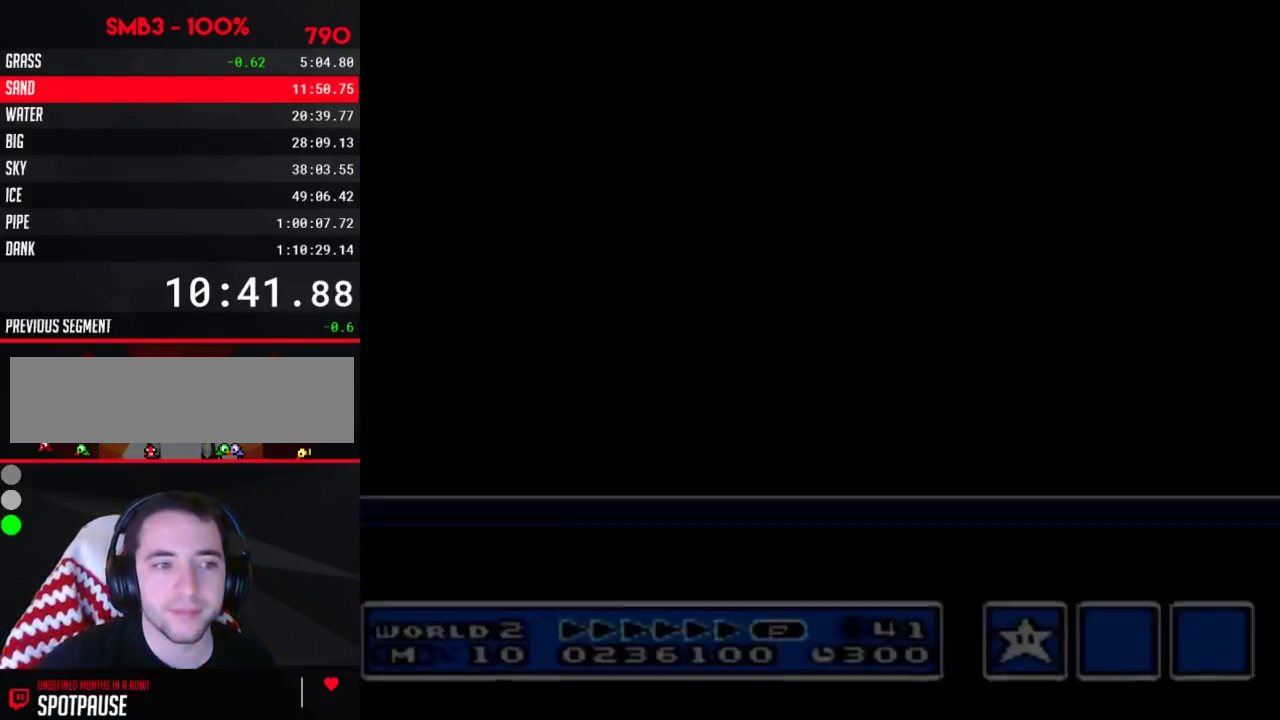
{"buttons": [], "events": [[200, "A", "down"], [267, "A", "up"], [317, "A", "down"], [417, "A", "up"]]}
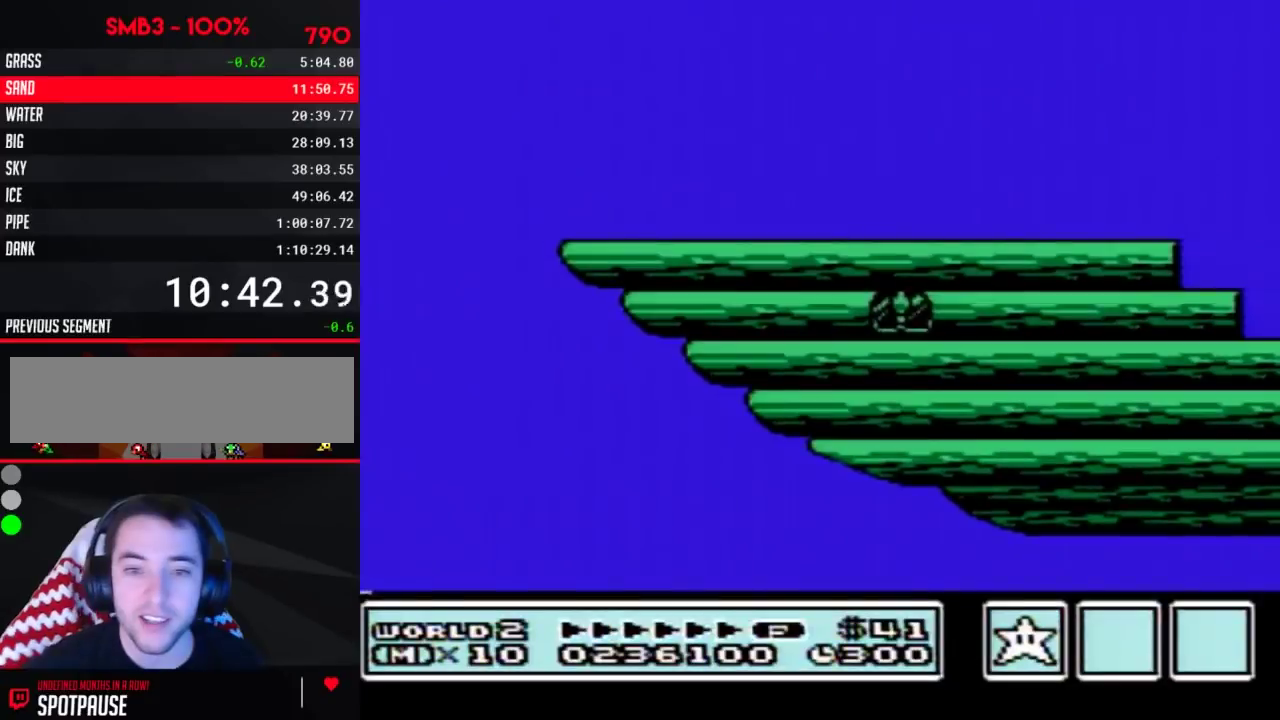
{"buttons": [], "events": [[17, "A", "down"], [100, "A", "up"]]}
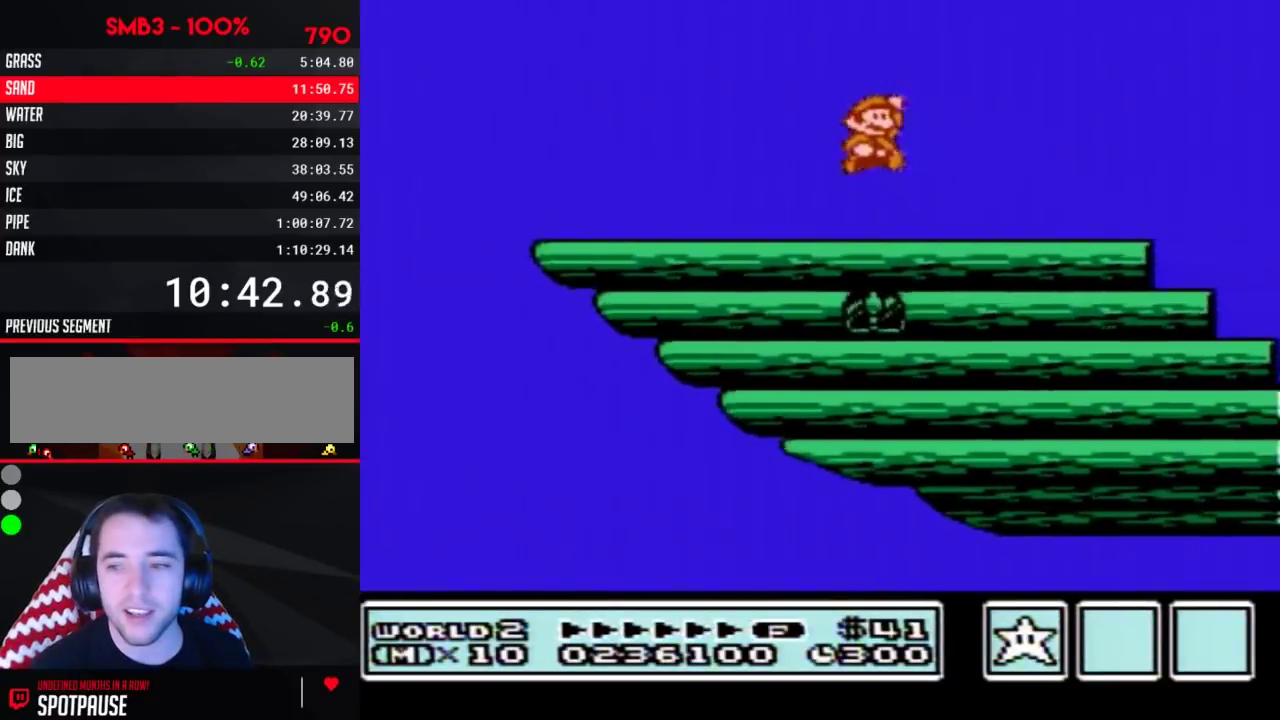
{"buttons": ["B", "DPAD_LEFT"]}
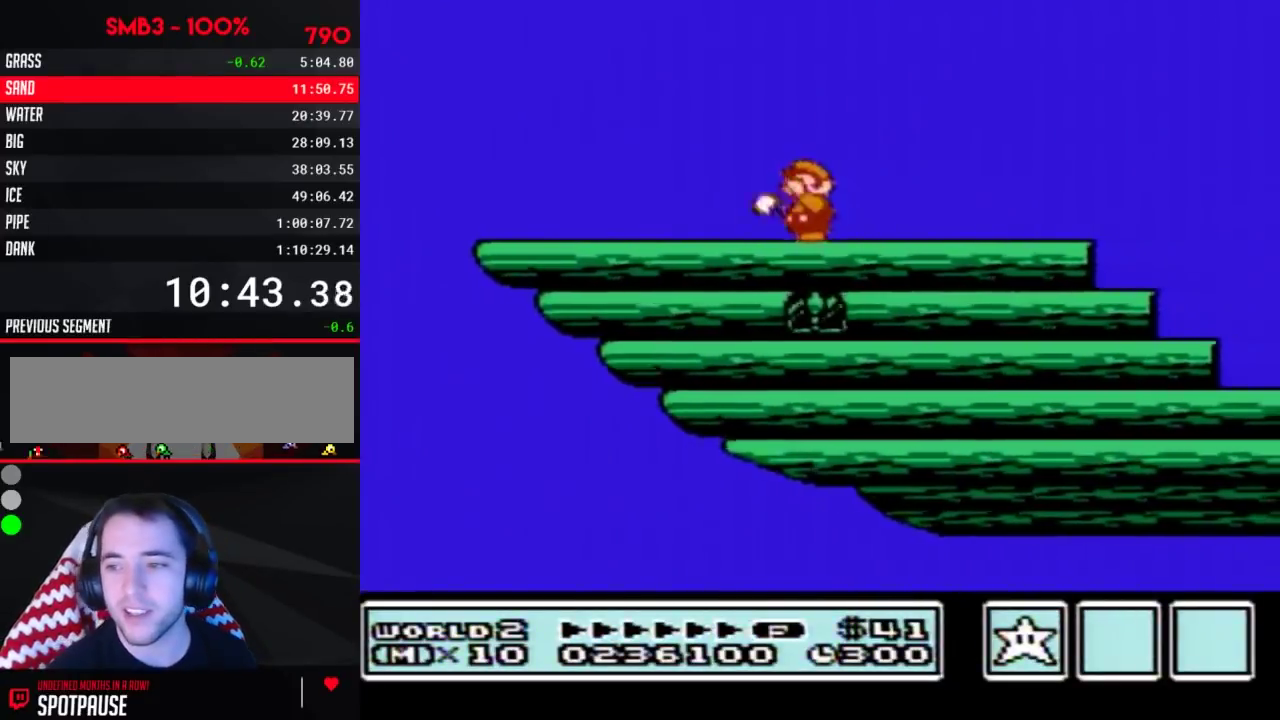
{"buttons": ["B", "DPAD_LEFT"], "events": []}
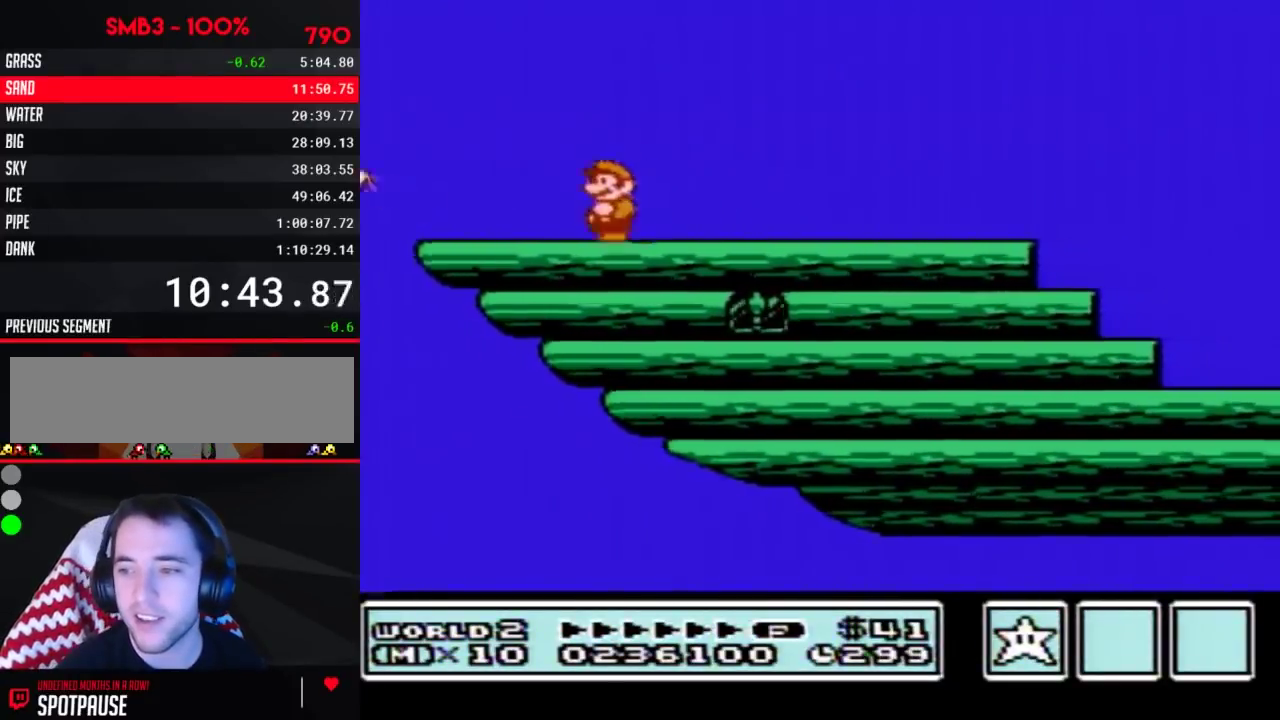
{"buttons": ["A", "B"], "events": [[267, "A", "down"], [300, "DPAD_LEFT", "up"]]}
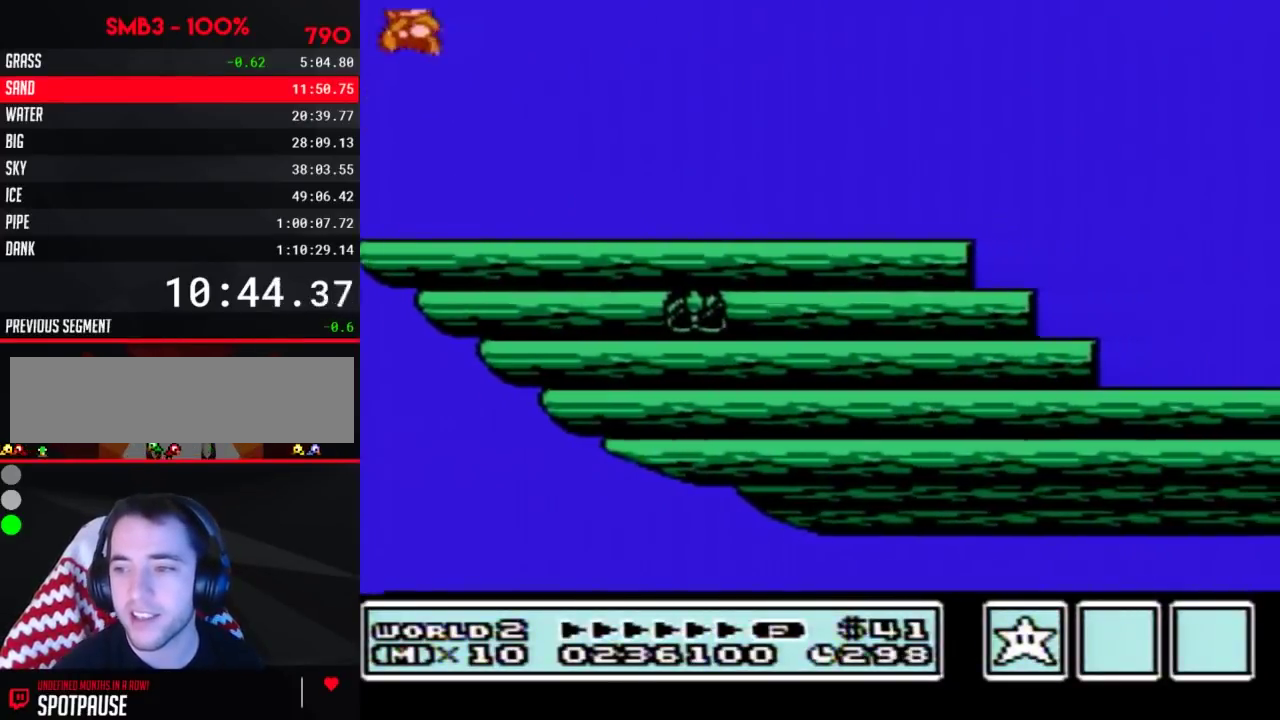
{"buttons": []}
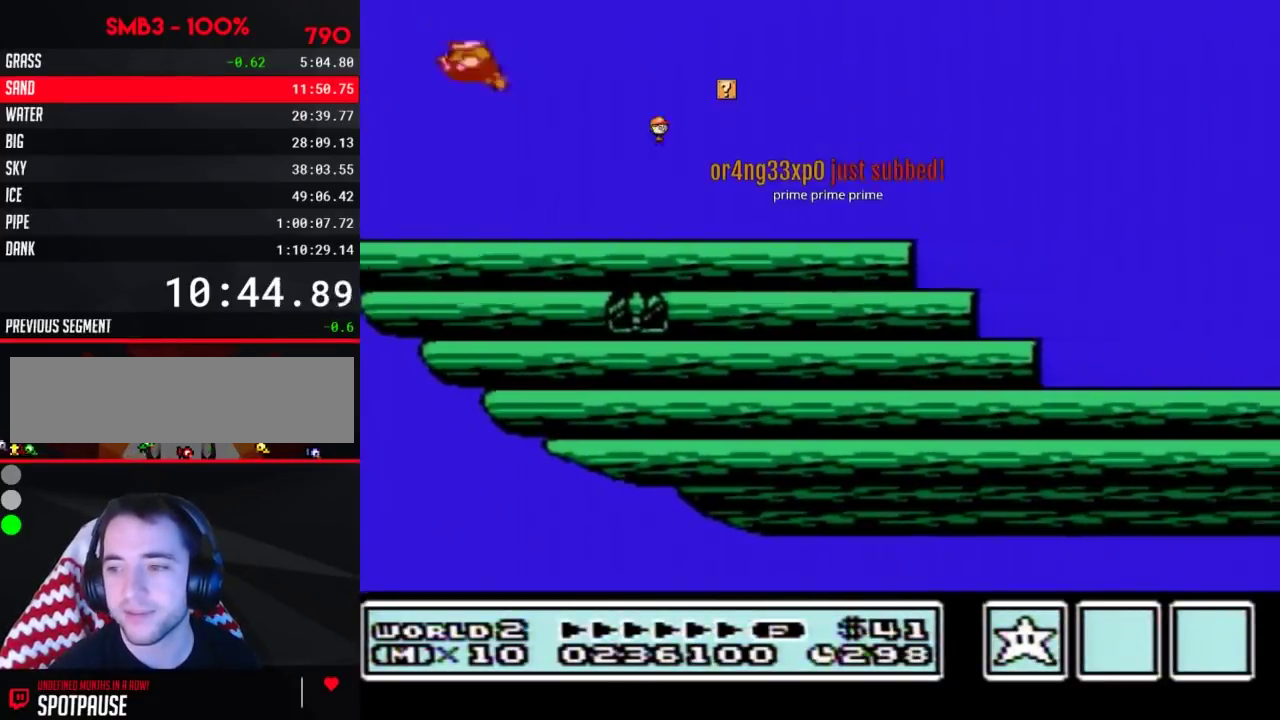
{"buttons": ["B", "DPAD_RIGHT"]}
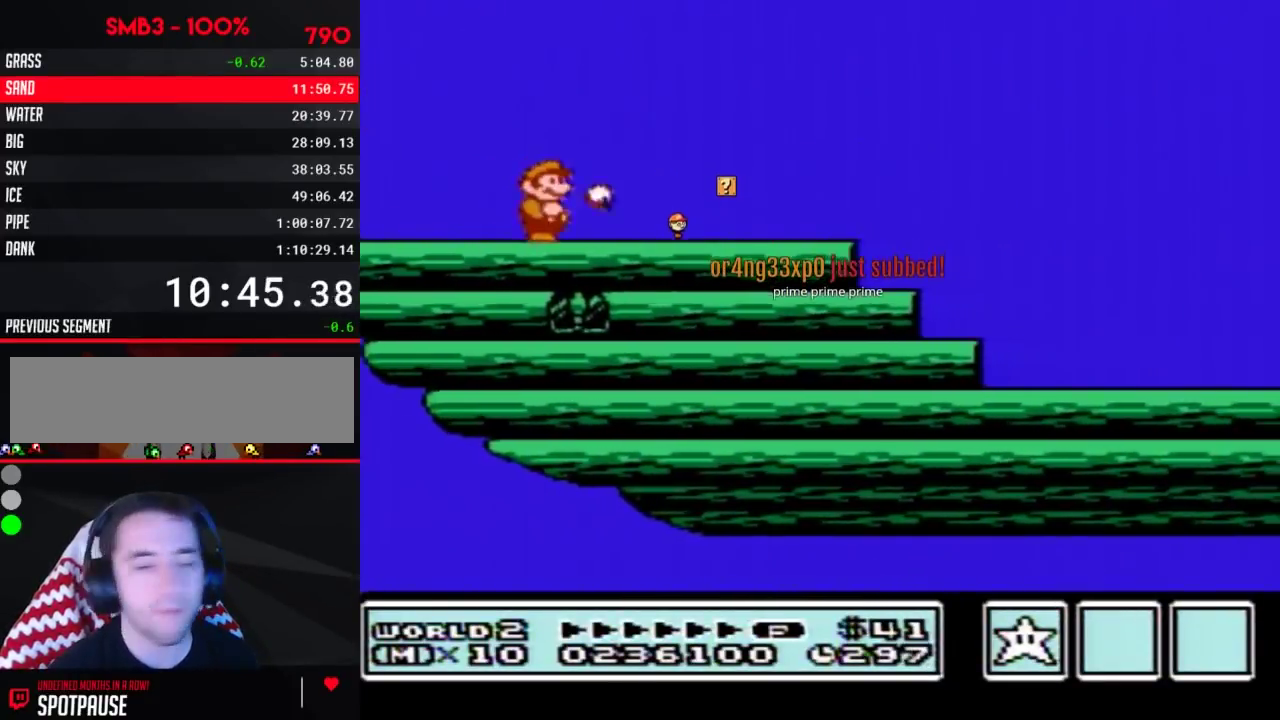
{"buttons": ["B", "DPAD_RIGHT"], "events": []}
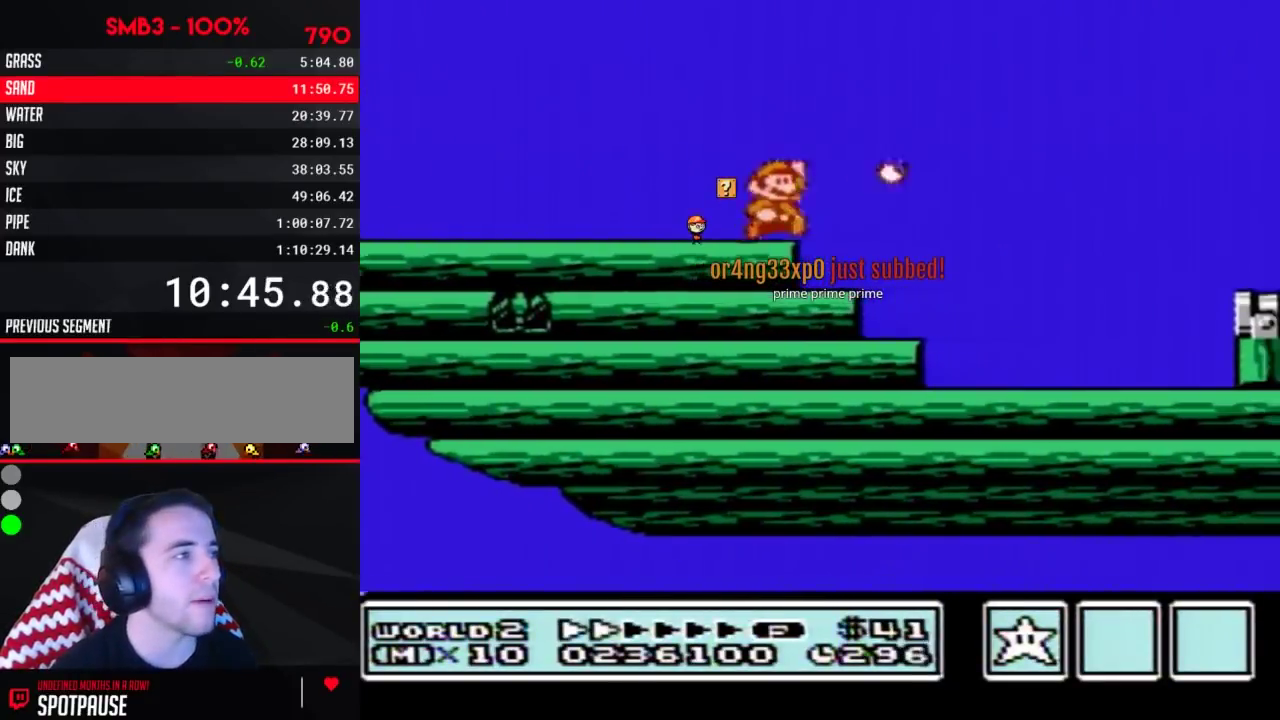
{"buttons": []}
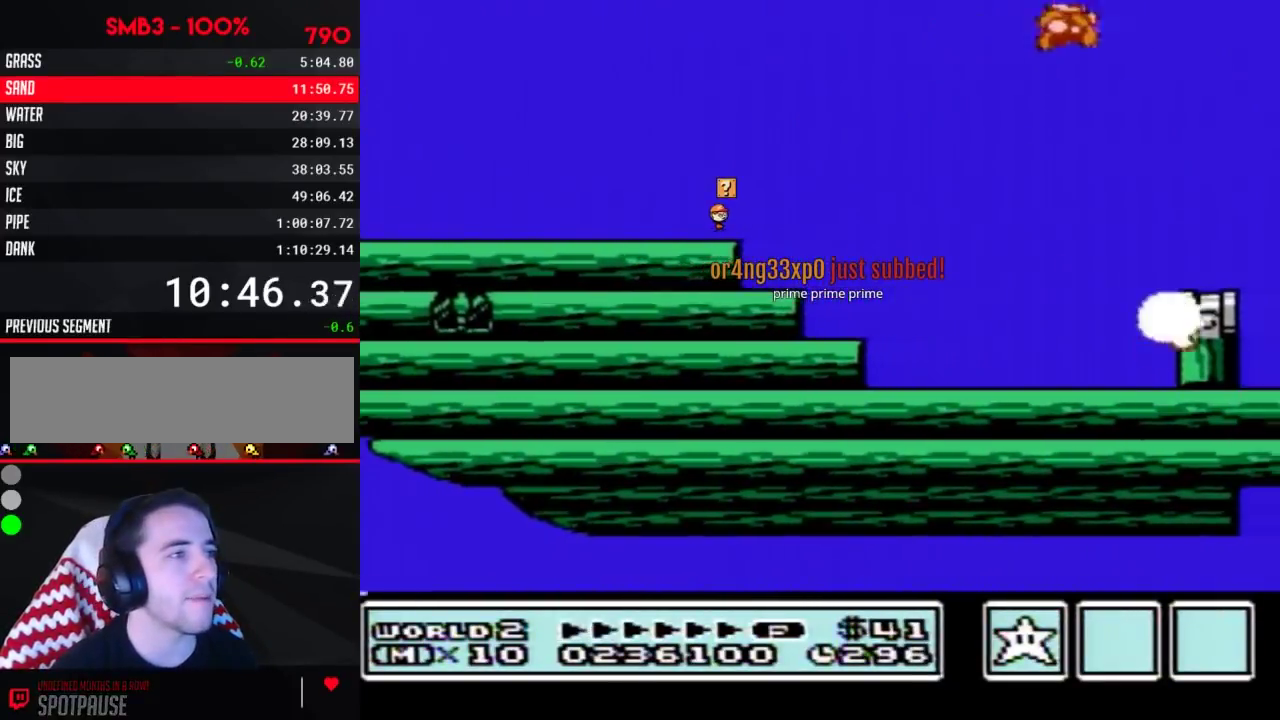
{"buttons": [], "events": [[67, "DPAD_LEFT", "down"], [417, "DPAD_LEFT", "up"]]}